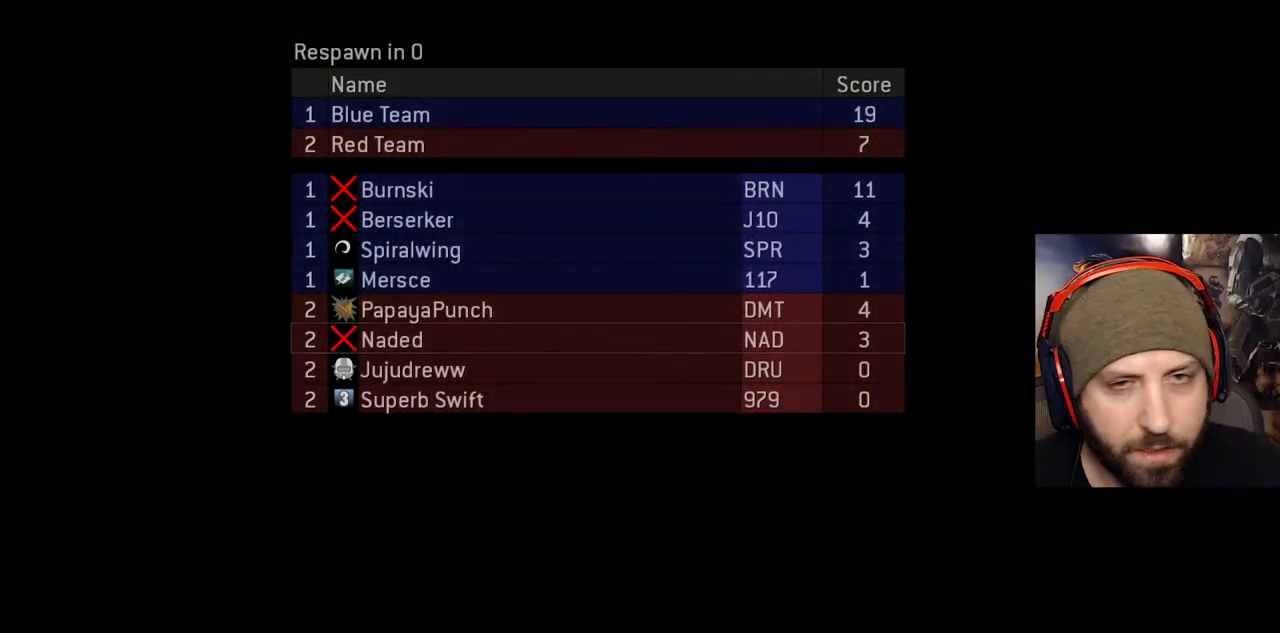
Gameplay with a controller (Xbox layout); each line is a JSON object with the inputs held at the frame after it (dt_ms = milliseconds from this image to that frame). "events" lists button and stick changes between this image and that frame as [ms after this image, input, new state], when the widget could be followed in between.
{"dt_ms": 500, "buttons": [], "left_stick": "up", "right_stick": "center", "events": []}
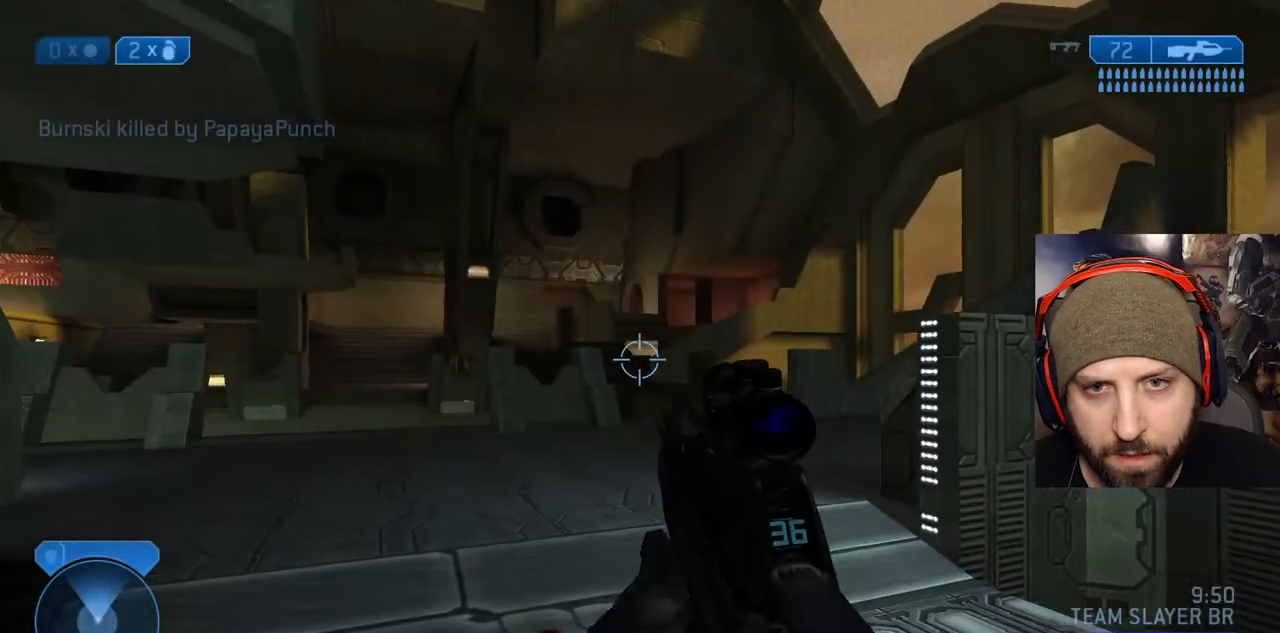
{"dt_ms": 1000, "buttons": [], "left_stick": "up-left", "right_stick": "center"}
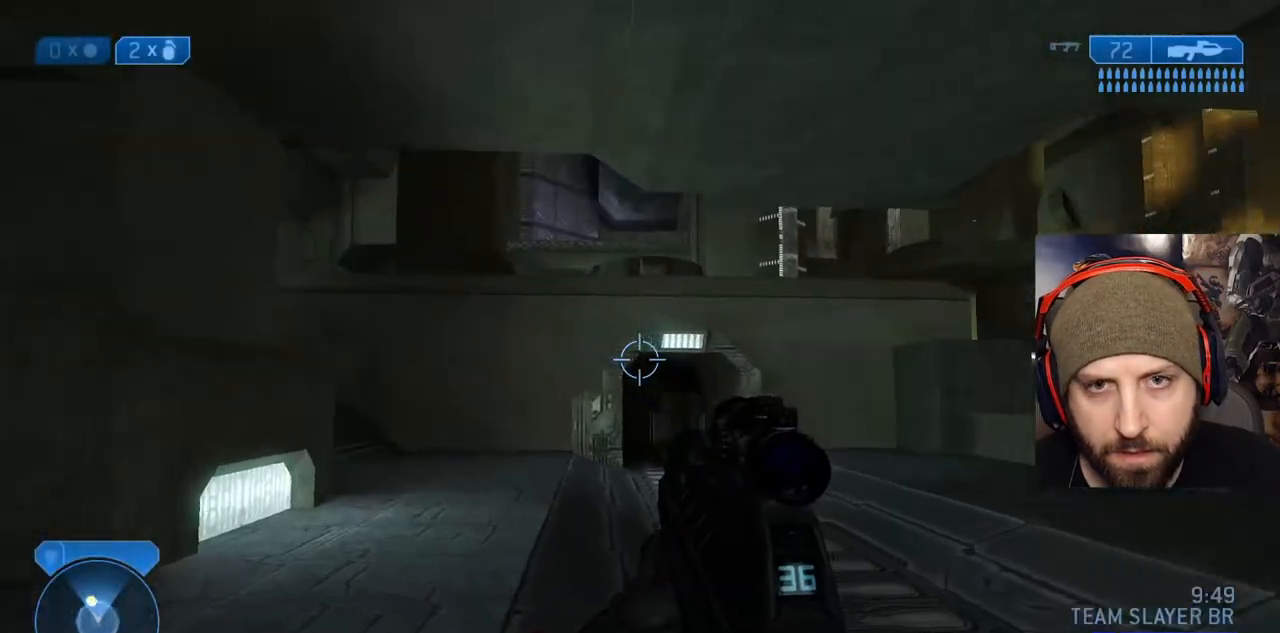
{"dt_ms": 500, "buttons": [], "left_stick": "up-left", "right_stick": "center"}
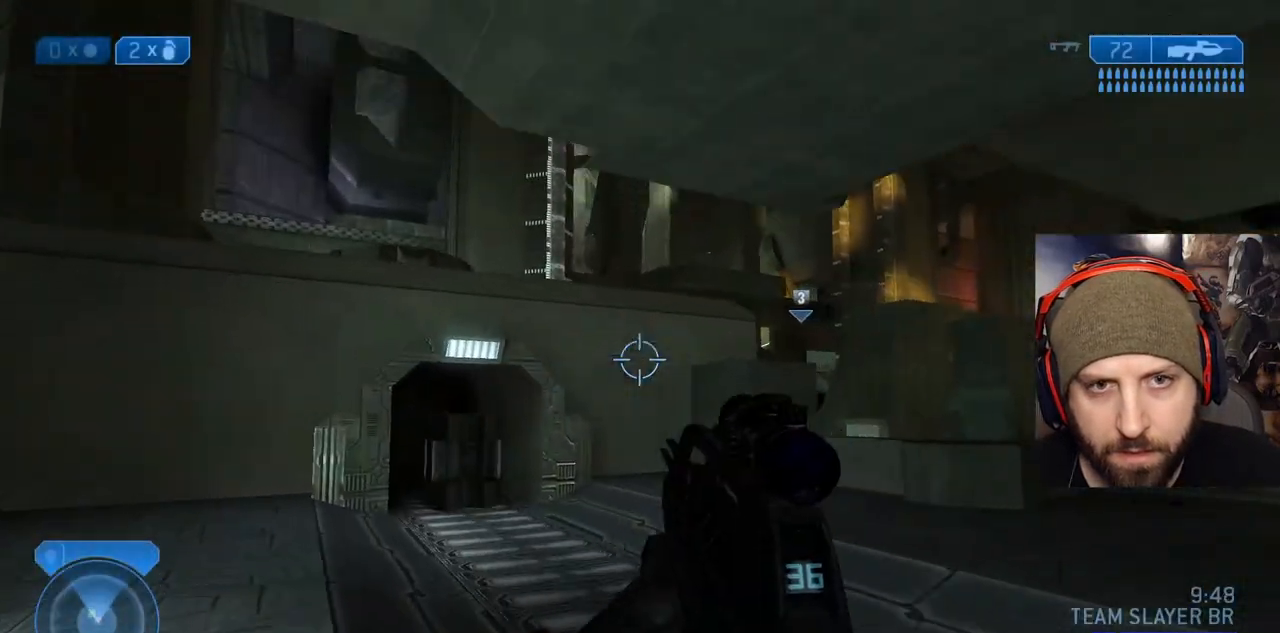
{"dt_ms": 500, "buttons": [], "left_stick": "up", "right_stick": "center", "events": [[150, "right_stick", "left"], [317, "left_stick", "up"], [367, "right_stick", "up-left"], [483, "right_stick", "center"]]}